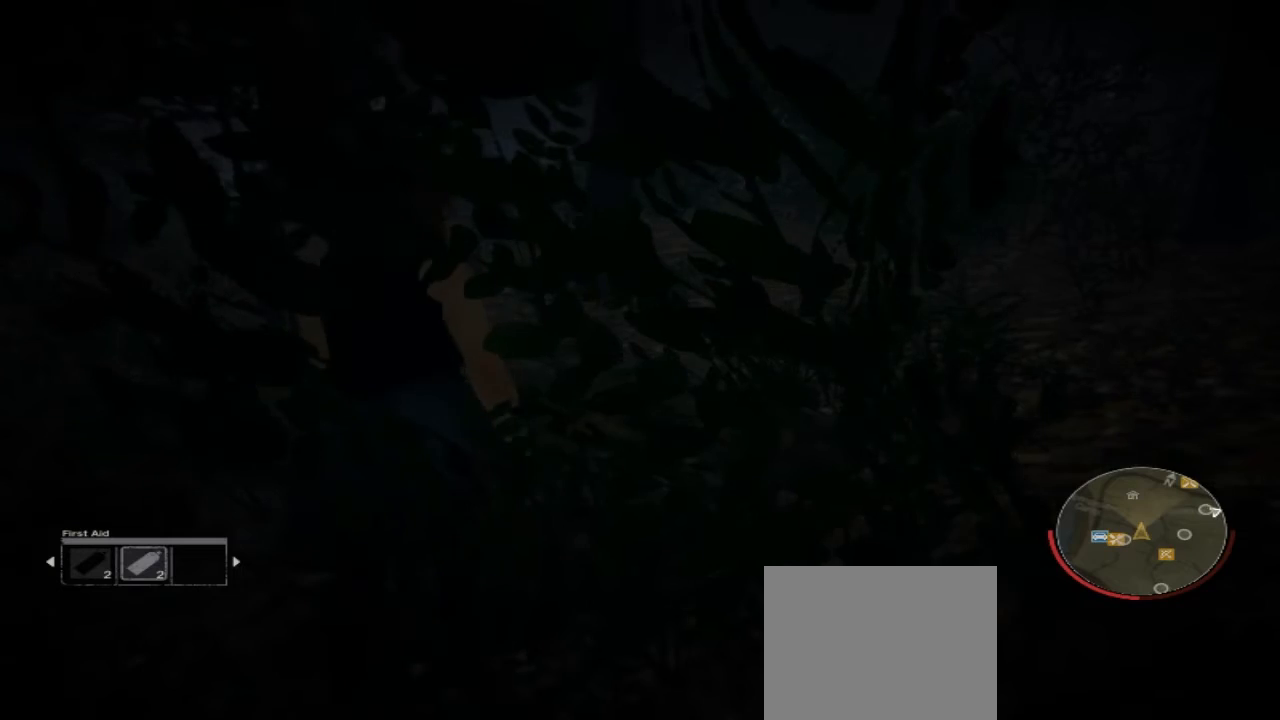
Gameplay with a controller (Xbox layout); each line is a JSON object with the inputs held at the frame after it. "events" lists button and stick changes between this image and that frame as [ms after this image, input, new state], when the widget could be followed in between. Not read: L1 L2 L3 R1 R3.
{"buttons": [], "left_stick": "right", "right_stick": "center", "events": [[233, "left_stick", "right"]]}
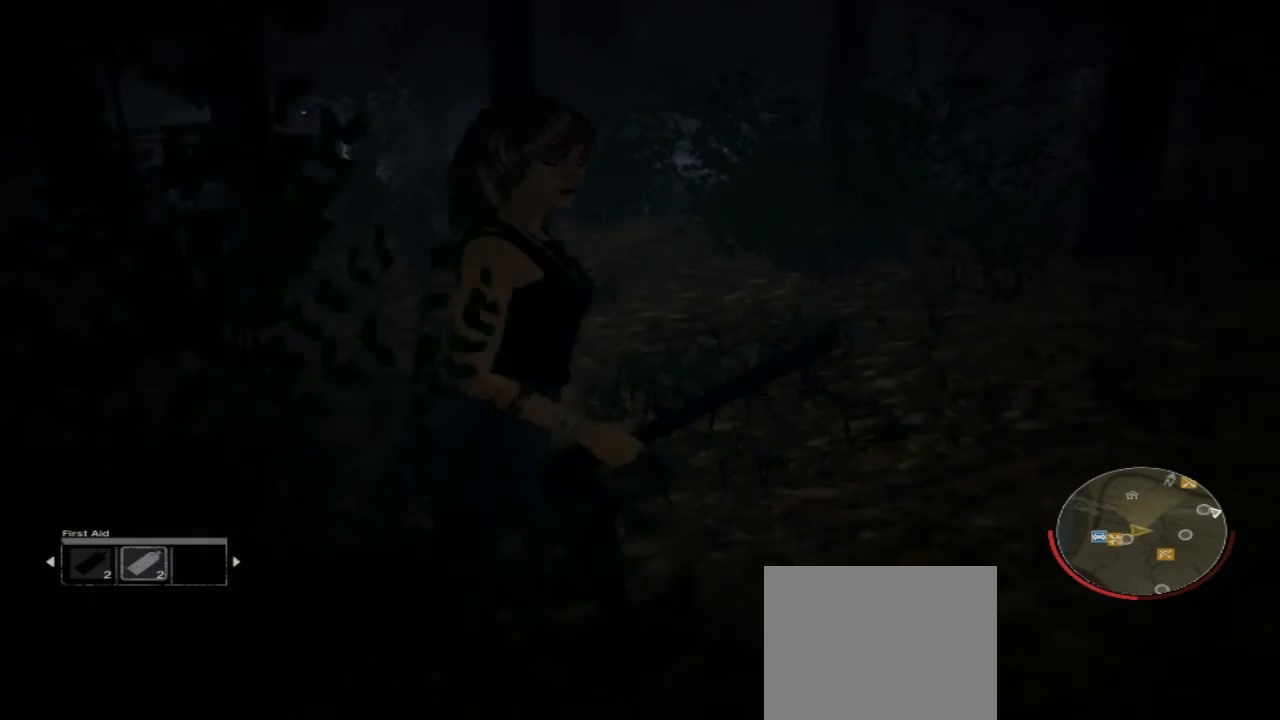
{"buttons": [], "left_stick": "up-right", "right_stick": "left", "events": [[100, "left_stick", "up-right"], [267, "right_stick", "left"]]}
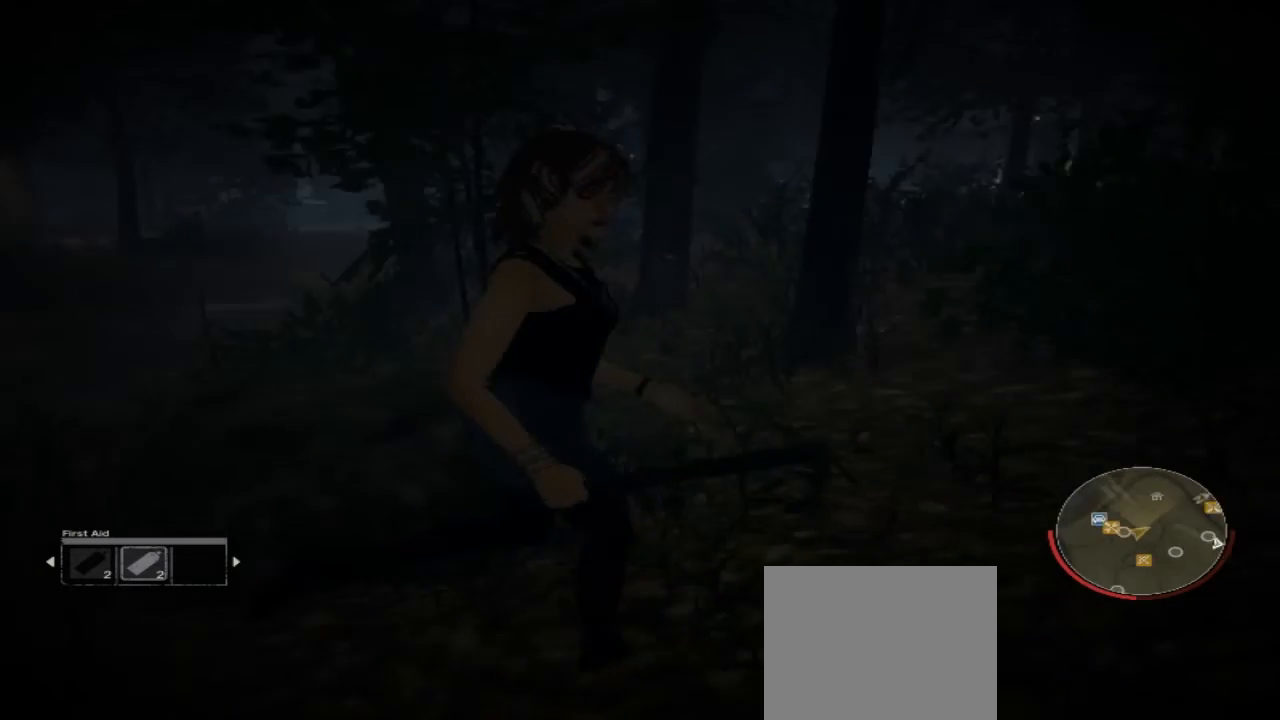
{"buttons": [], "left_stick": "up-right", "right_stick": "center", "events": [[267, "right_stick", "center"]]}
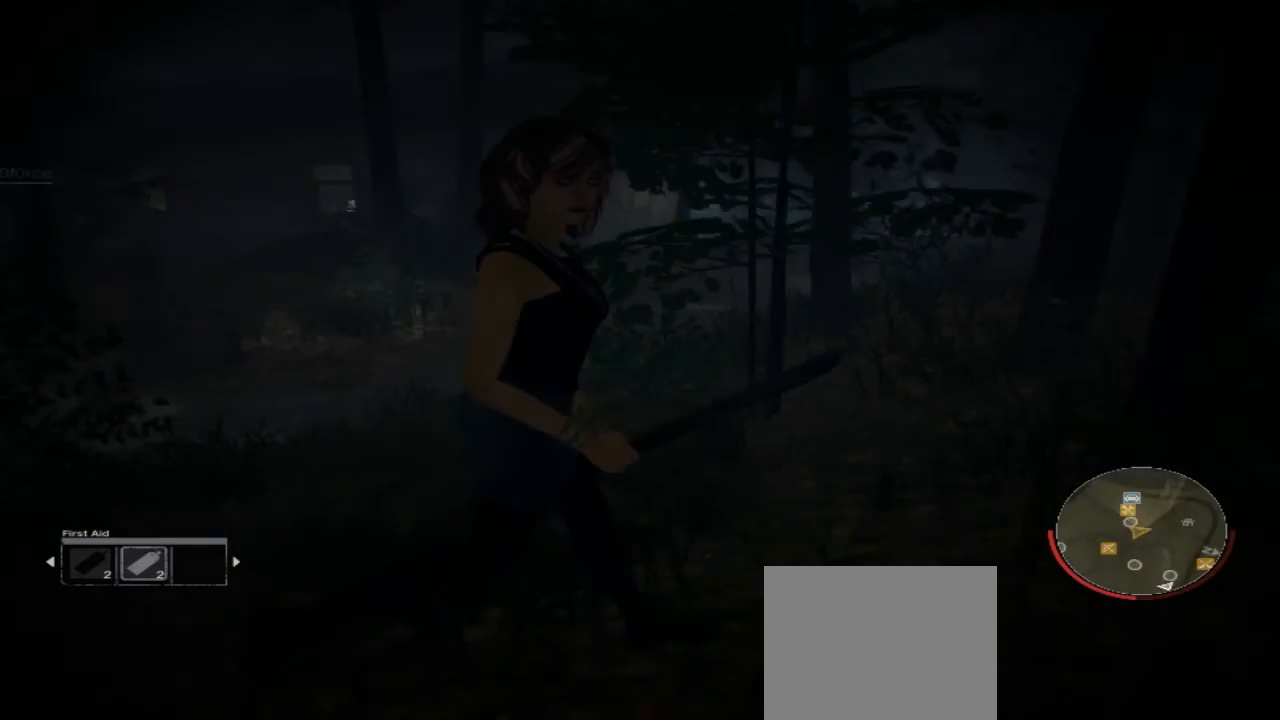
{"buttons": [], "left_stick": "up-right", "right_stick": "center", "events": []}
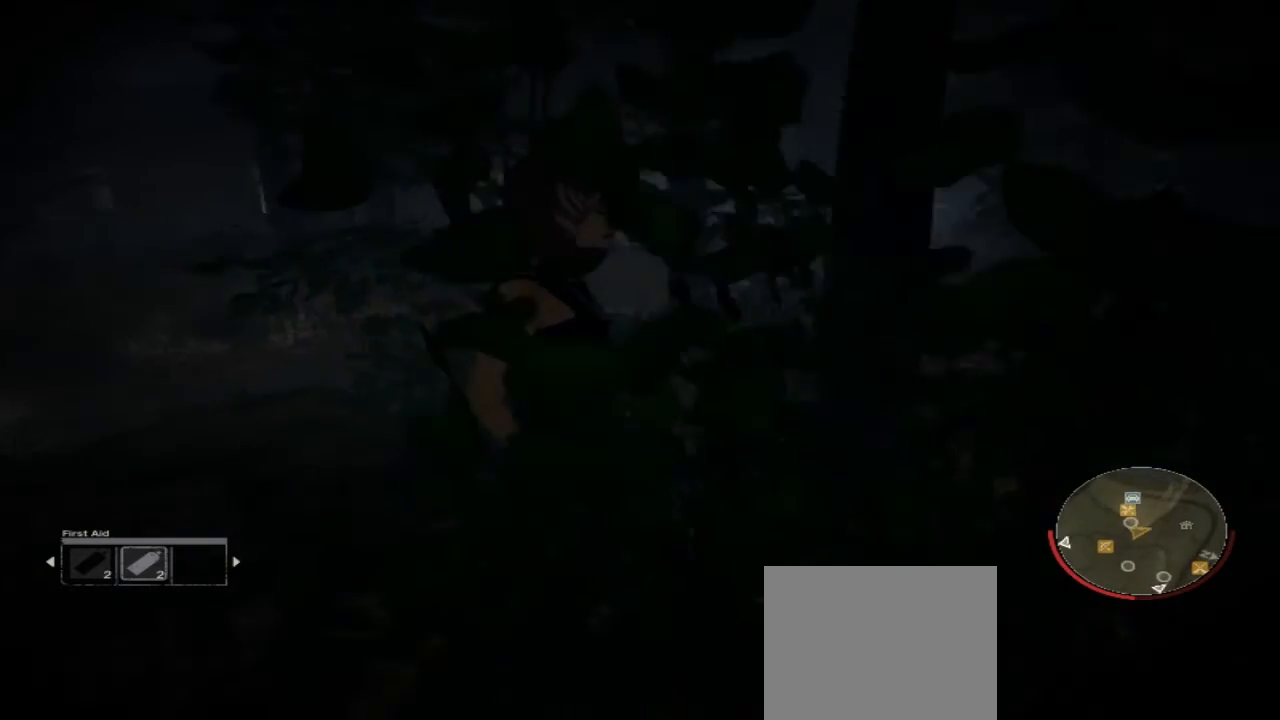
{"buttons": [], "left_stick": "up-right", "right_stick": "center", "events": [[33, "right_stick", "right"], [433, "right_stick", "center"]]}
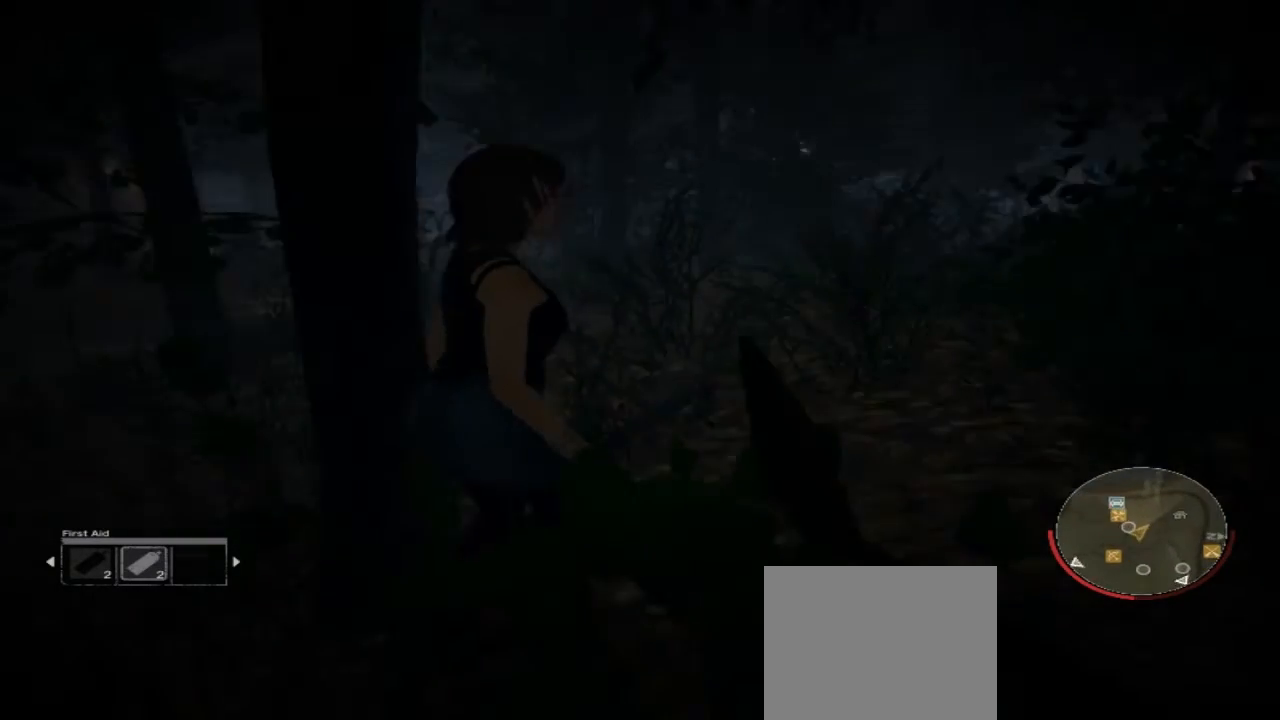
{"buttons": [], "left_stick": "up-right", "right_stick": "center", "events": [[267, "right_stick", "right"], [433, "right_stick", "center"]]}
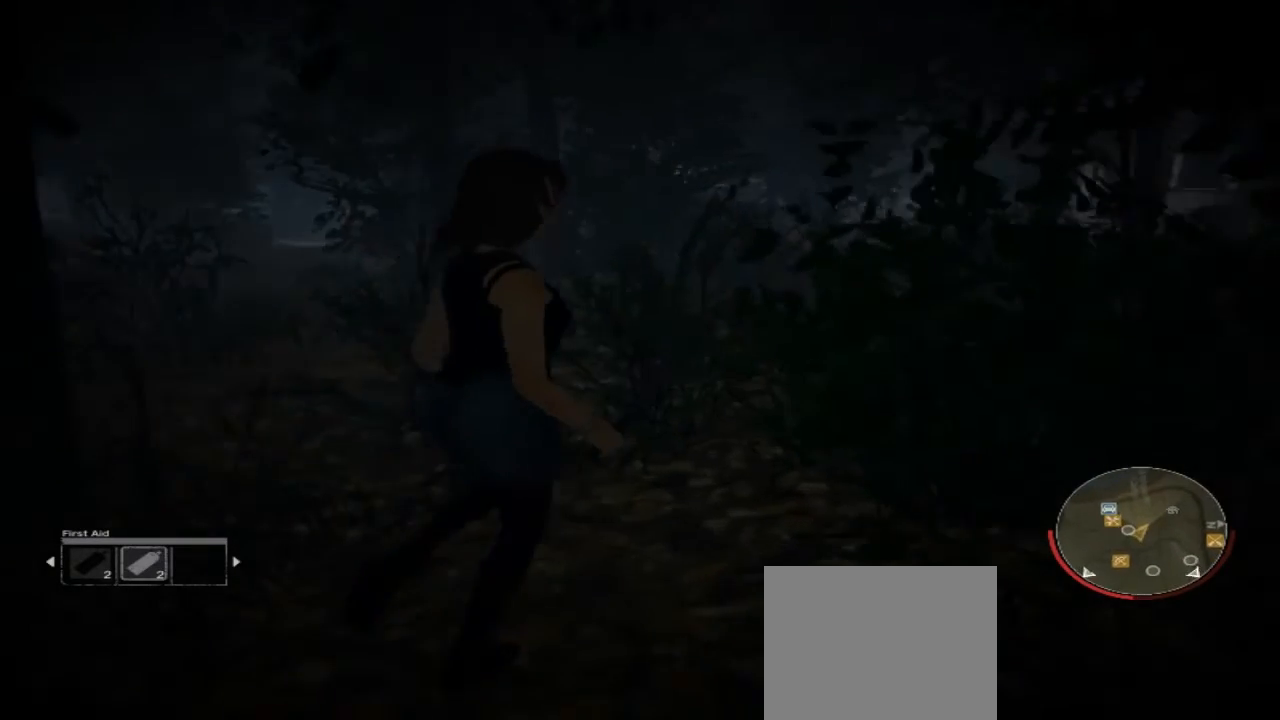
{"buttons": [], "left_stick": "up-right", "right_stick": "right", "events": [[400, "right_stick", "right"]]}
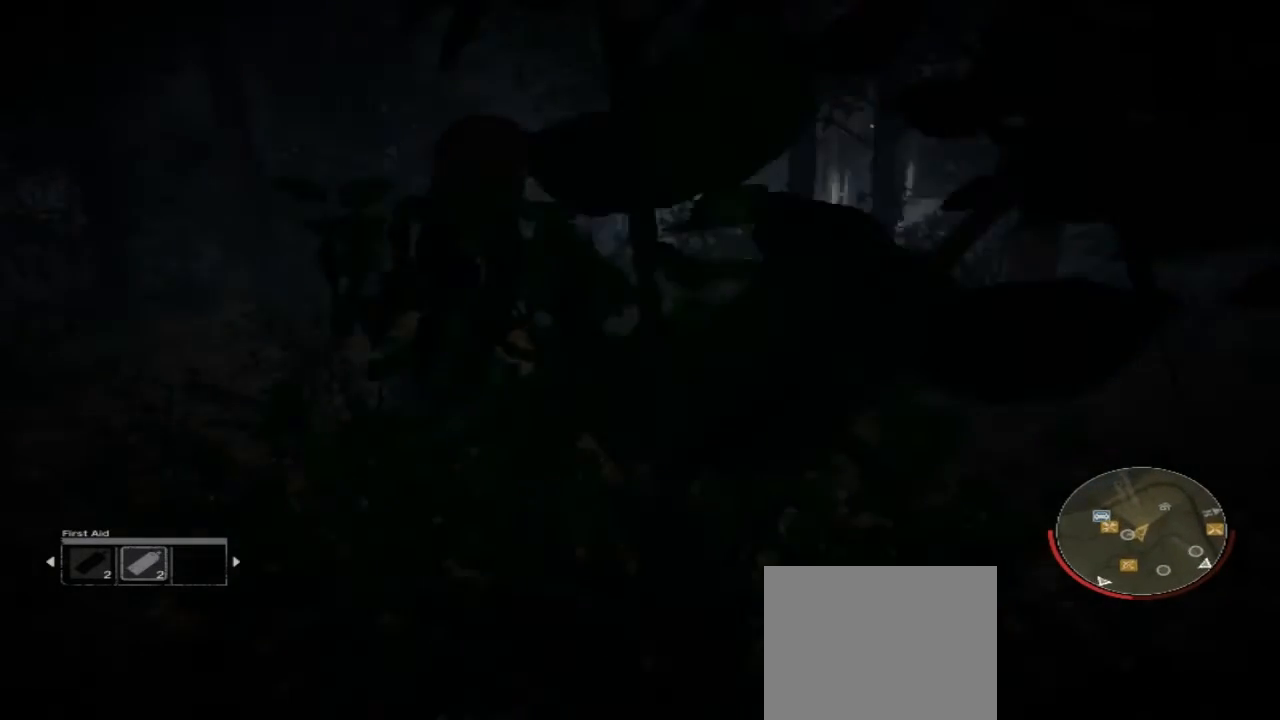
{"buttons": [], "left_stick": "up", "right_stick": "center", "events": [[133, "left_stick", "up"], [133, "right_stick", "center"]]}
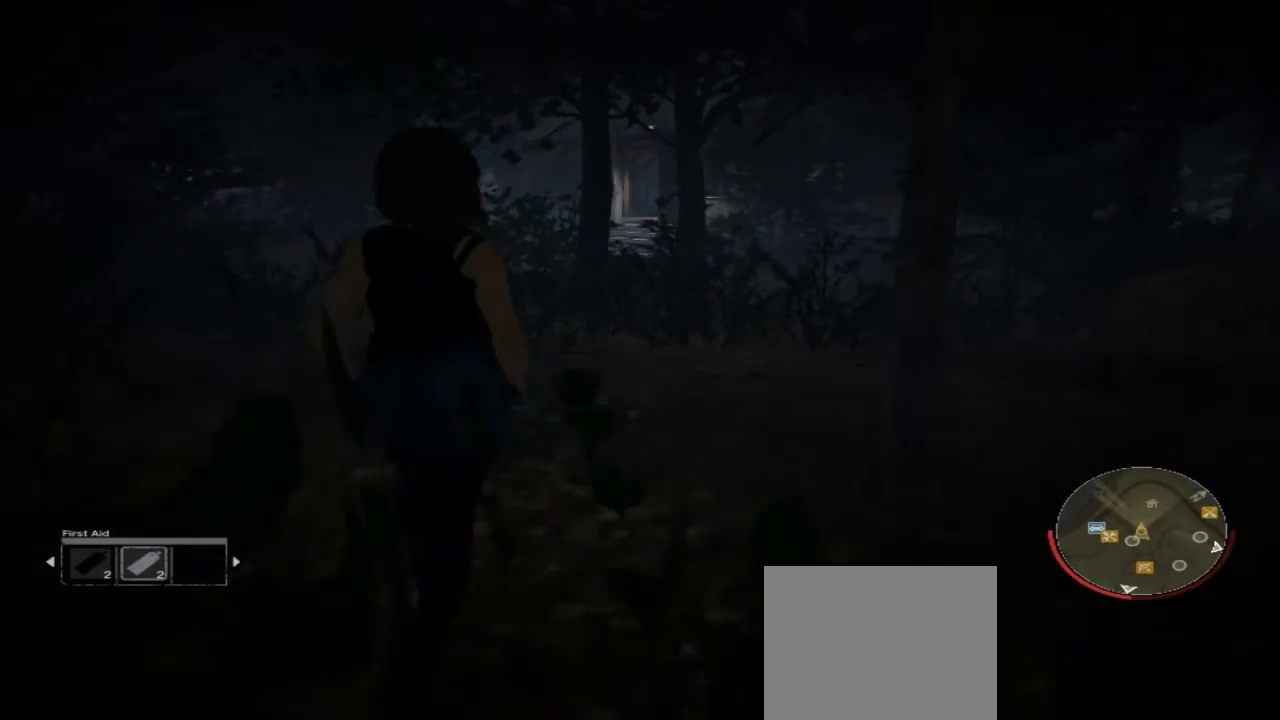
{"buttons": [], "left_stick": "up", "right_stick": "center", "events": []}
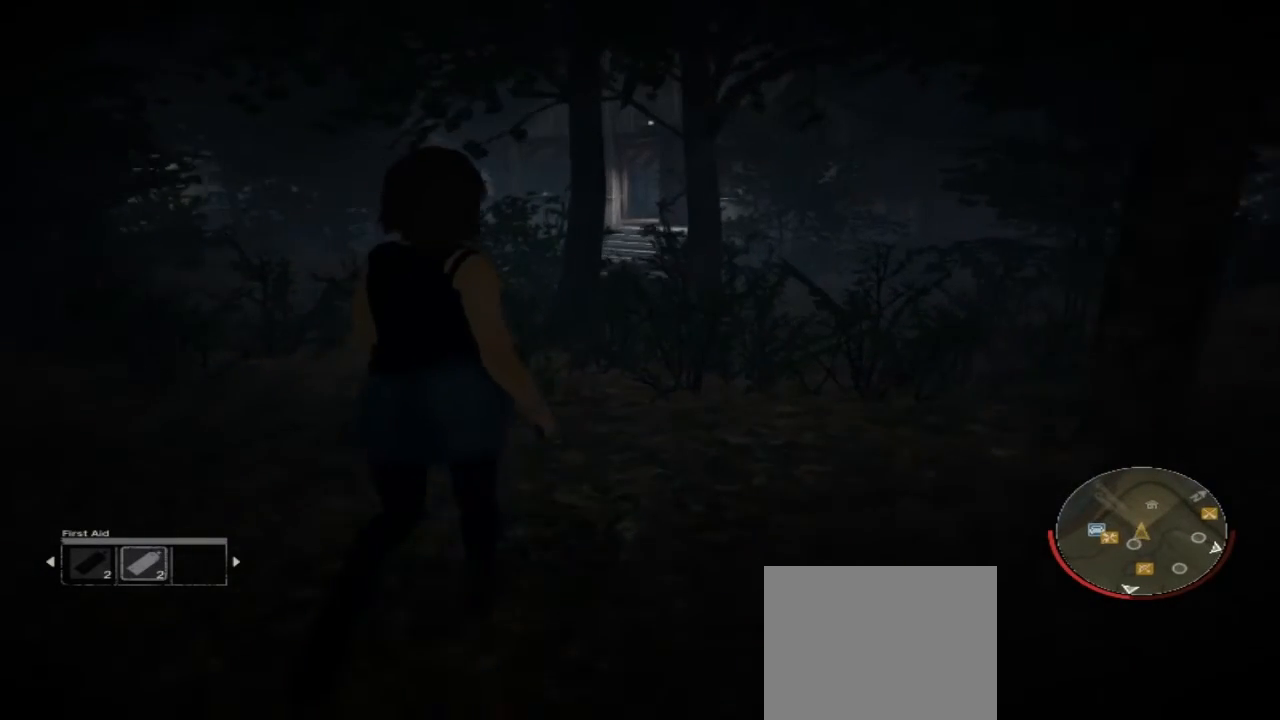
{"buttons": [], "left_stick": "up", "right_stick": "center", "events": []}
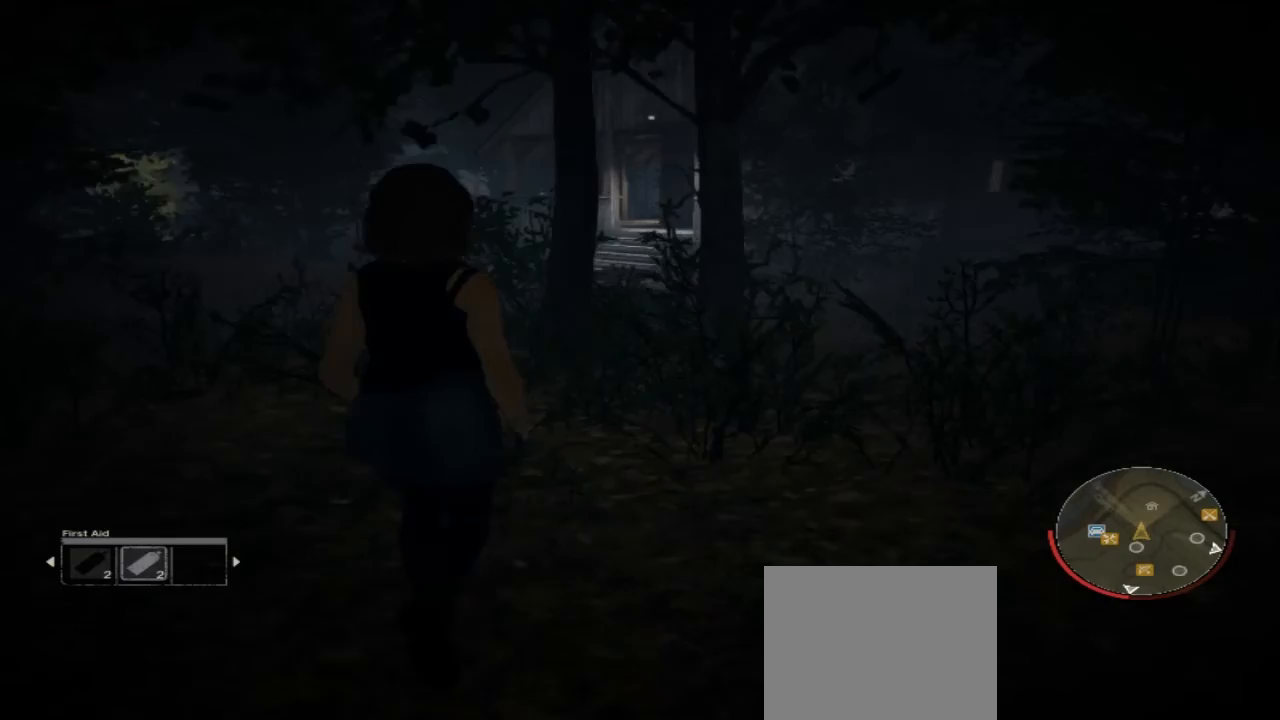
{"buttons": [], "left_stick": "up-left", "right_stick": "right", "events": [[300, "left_stick", "up-left"], [500, "right_stick", "right"]]}
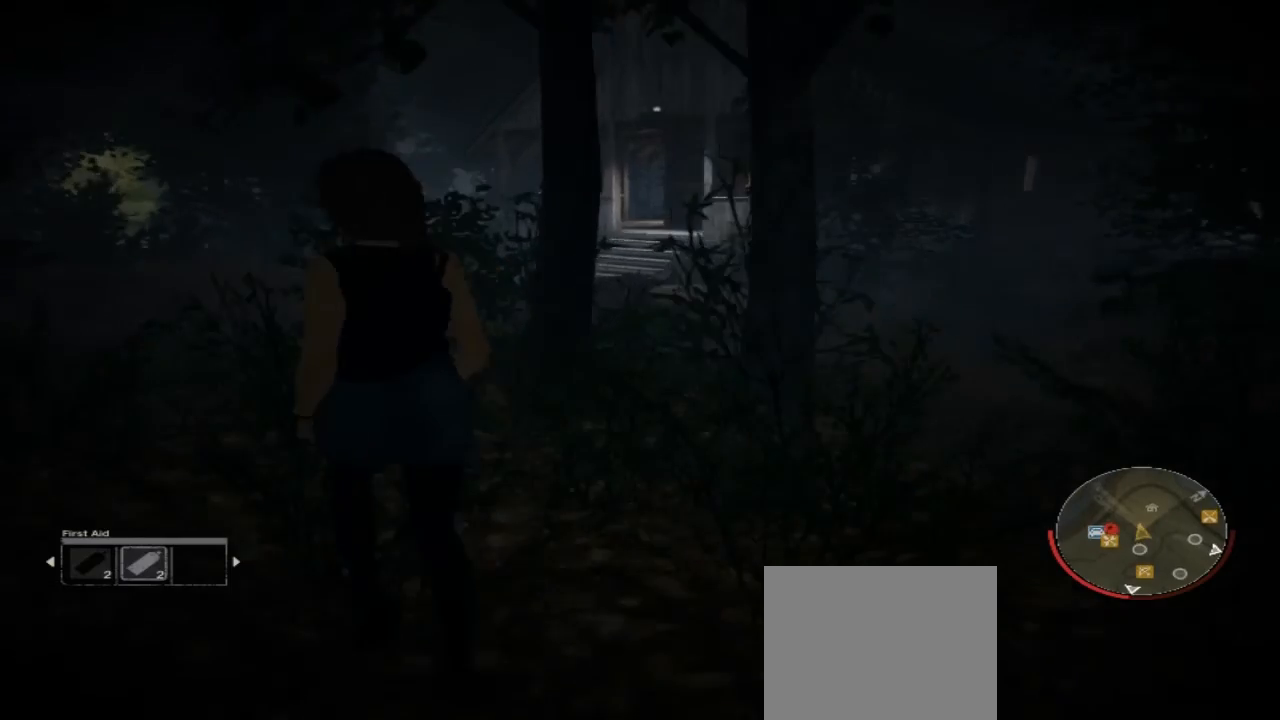
{"buttons": [], "left_stick": "up-left", "right_stick": "center", "events": [[133, "right_stick", "center"]]}
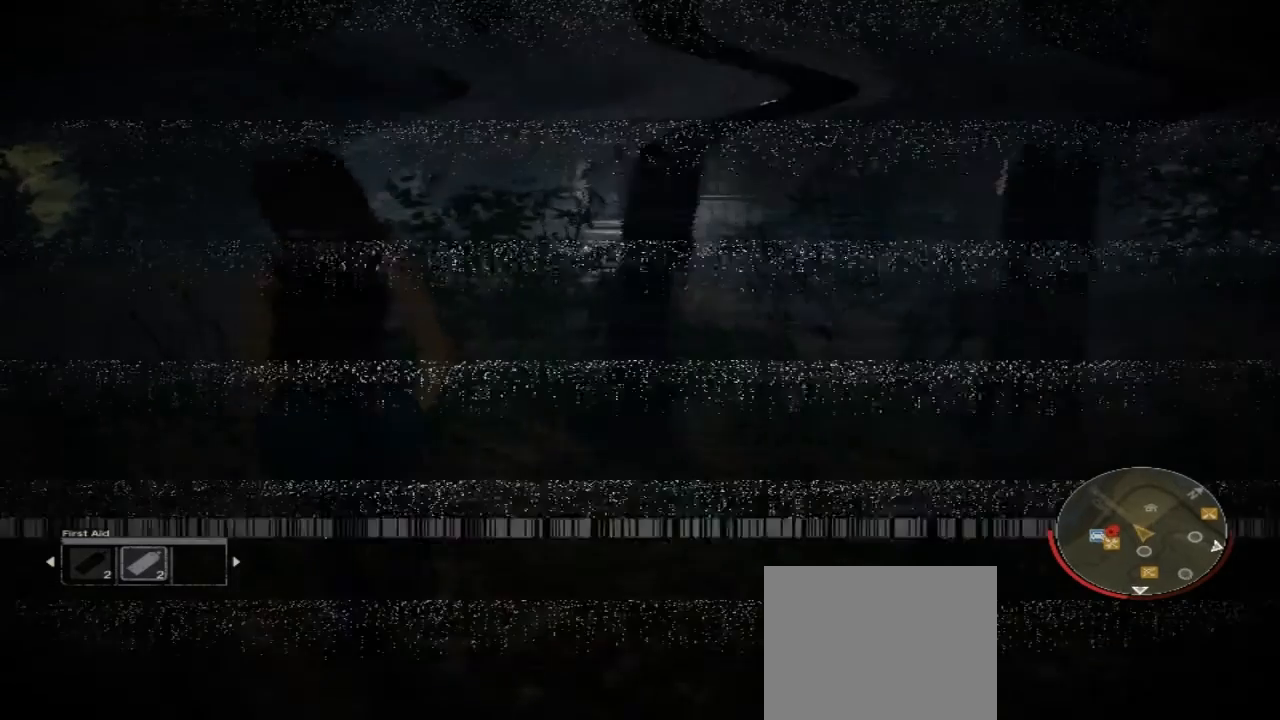
{"buttons": [], "left_stick": "up-left", "right_stick": "center", "events": []}
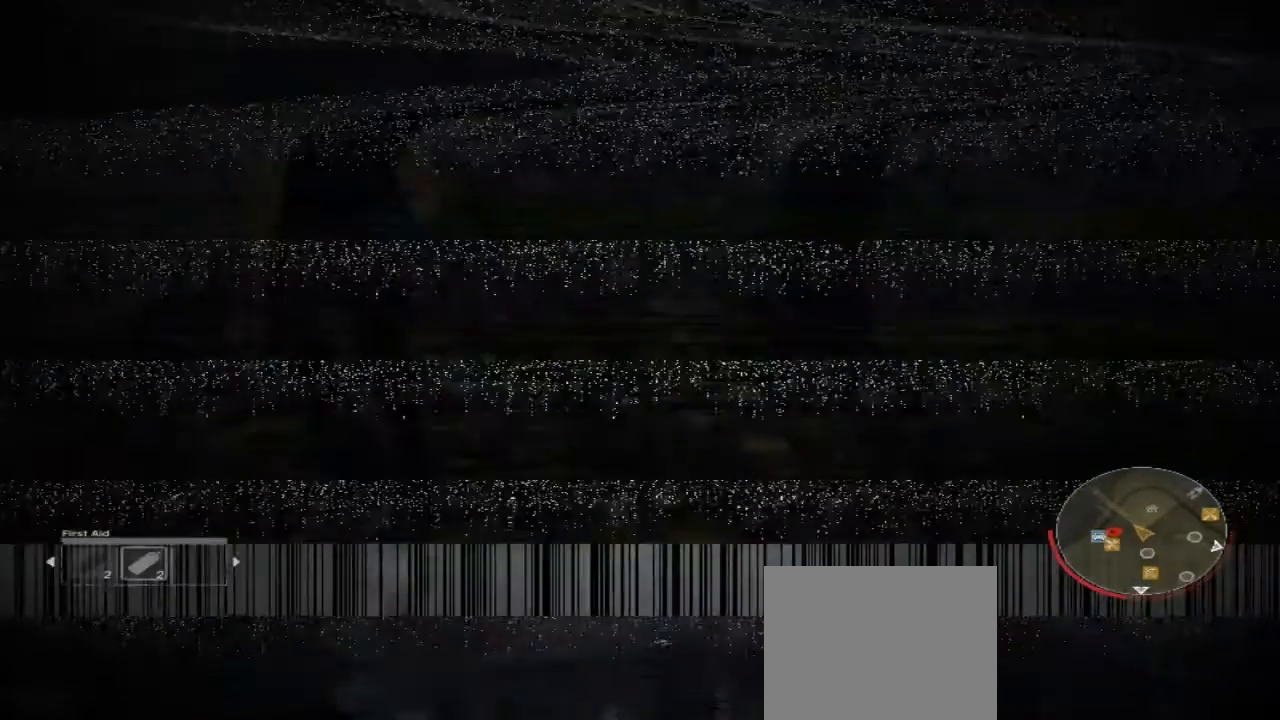
{"buttons": [], "left_stick": "up", "right_stick": "center", "events": [[400, "left_stick", "up"]]}
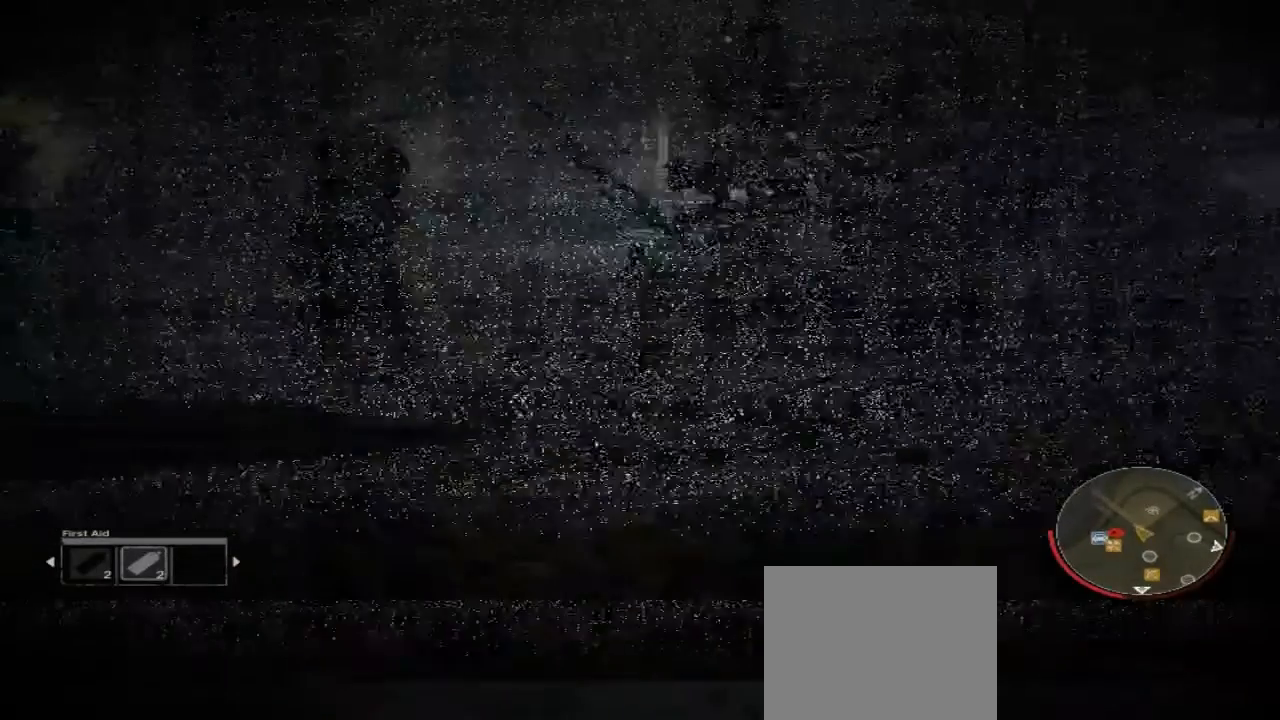
{"buttons": [], "left_stick": "up", "right_stick": "center", "events": []}
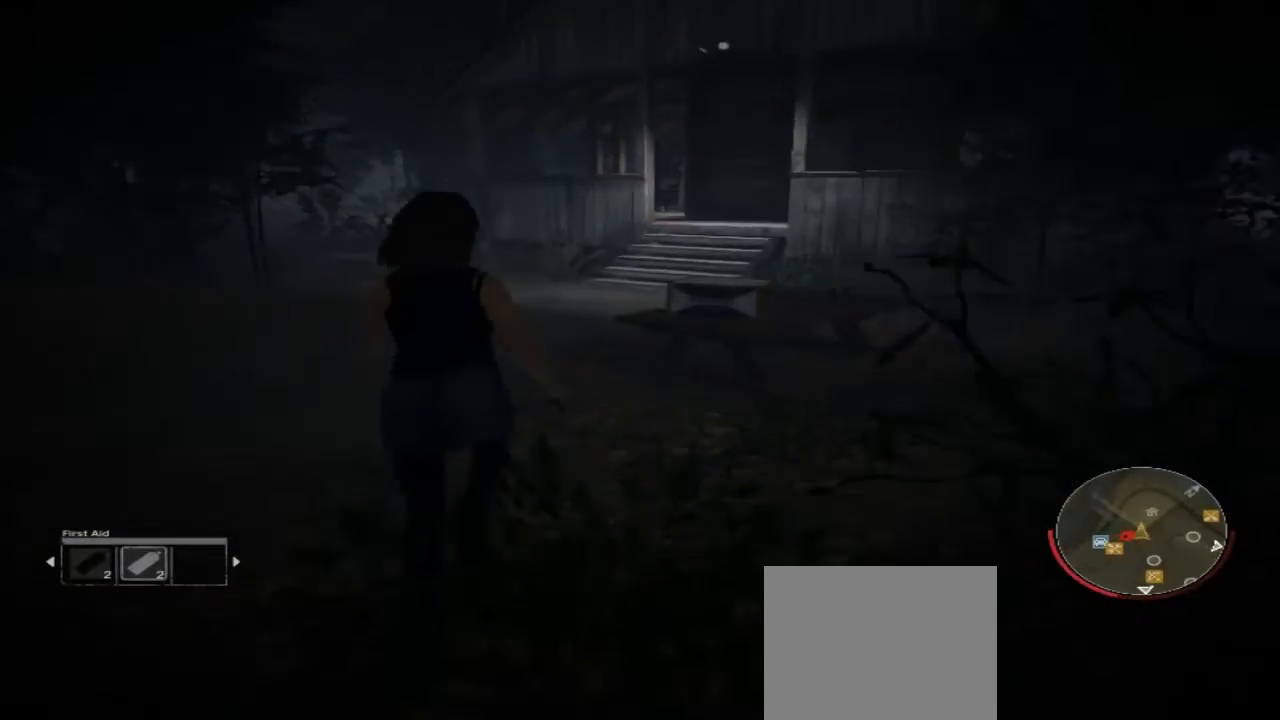
{"buttons": [], "left_stick": "up", "right_stick": "center", "events": []}
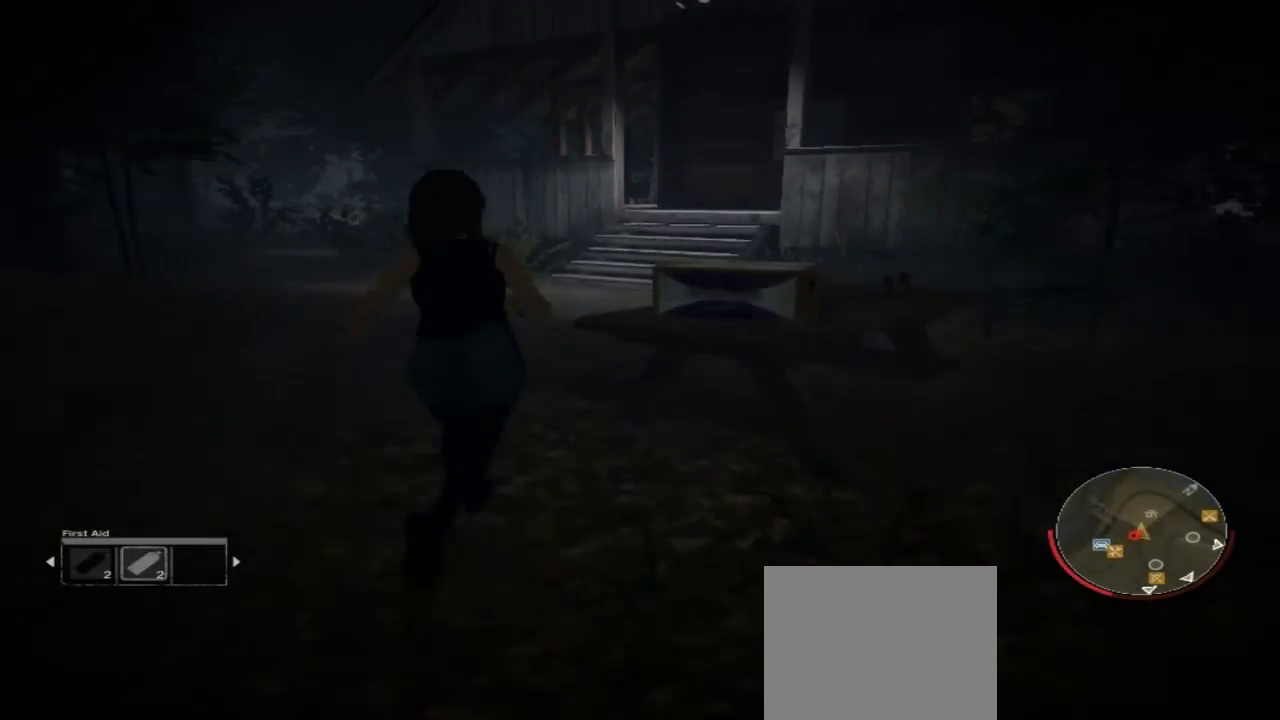
{"buttons": [], "left_stick": "up", "right_stick": "center", "events": []}
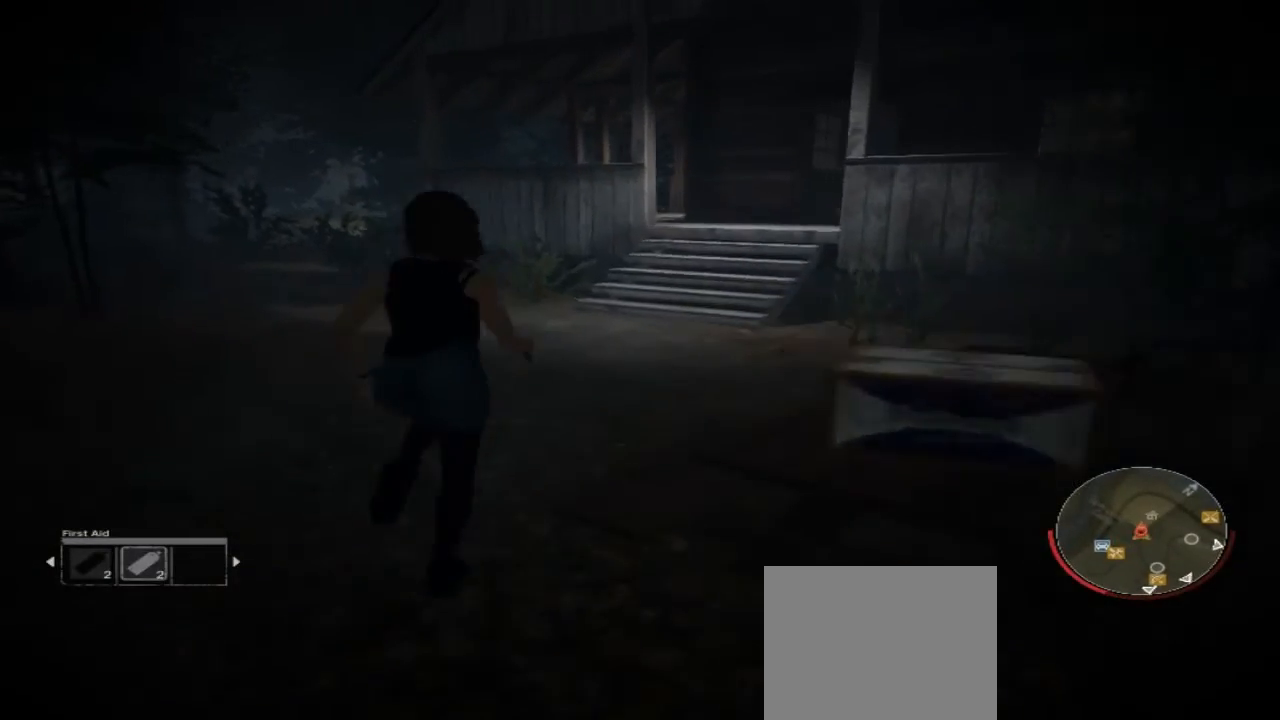
{"buttons": [], "left_stick": "up", "right_stick": "center", "events": []}
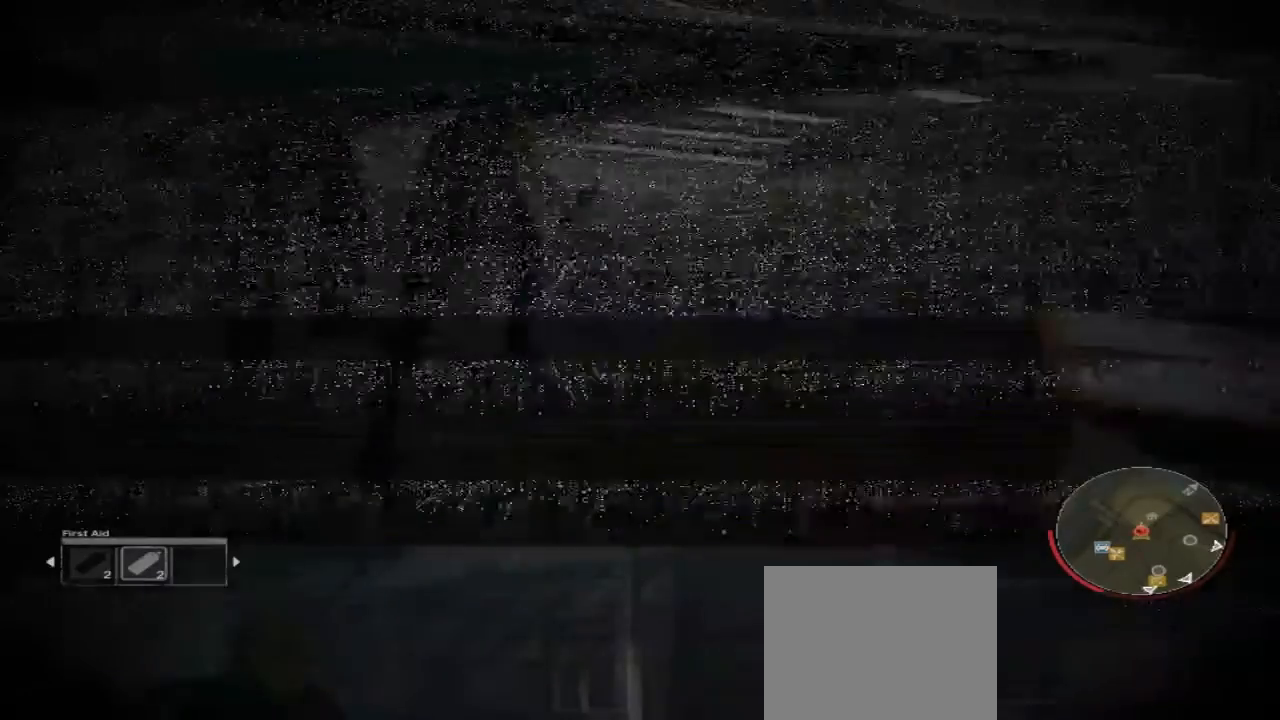
{"buttons": [], "left_stick": "up", "right_stick": "center", "events": []}
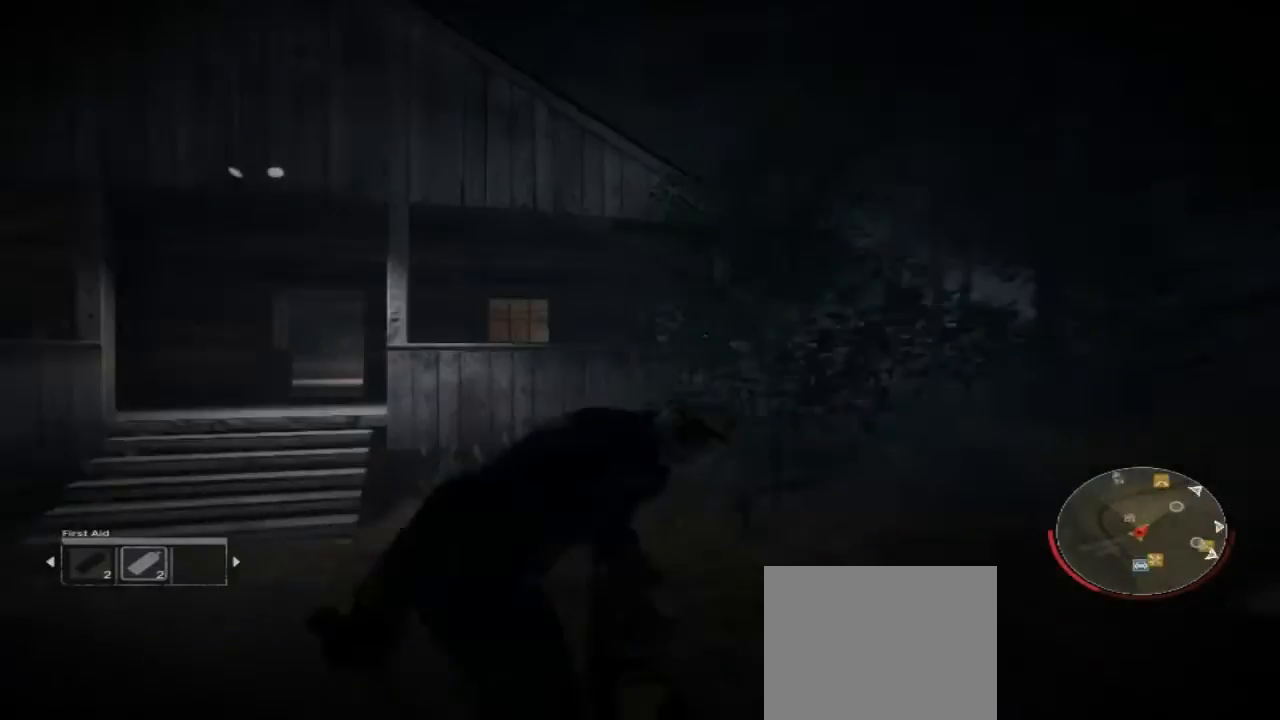
{"buttons": [], "left_stick": "up", "right_stick": "center", "events": []}
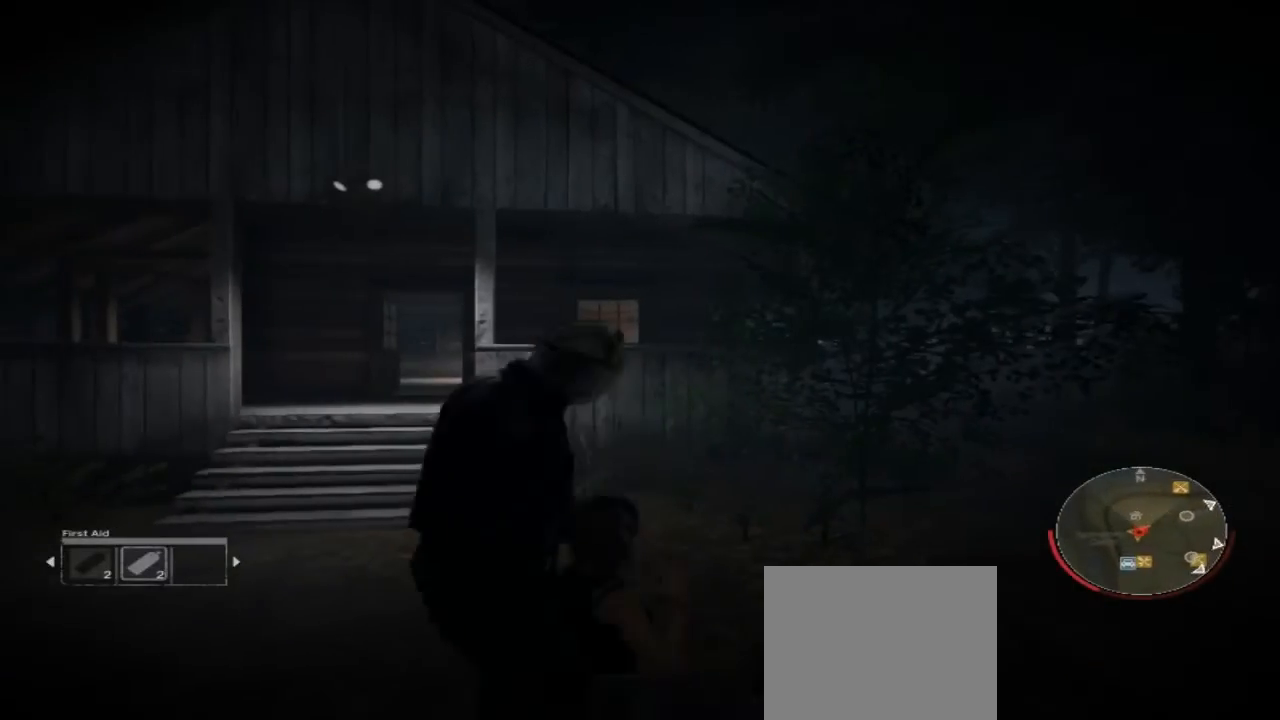
{"buttons": ["A"], "left_stick": "center", "right_stick": "center", "events": [[100, "left_stick", "up-left"], [200, "A", "down"], [200, "left_stick", "center"], [300, "A", "up"], [400, "A", "down"]]}
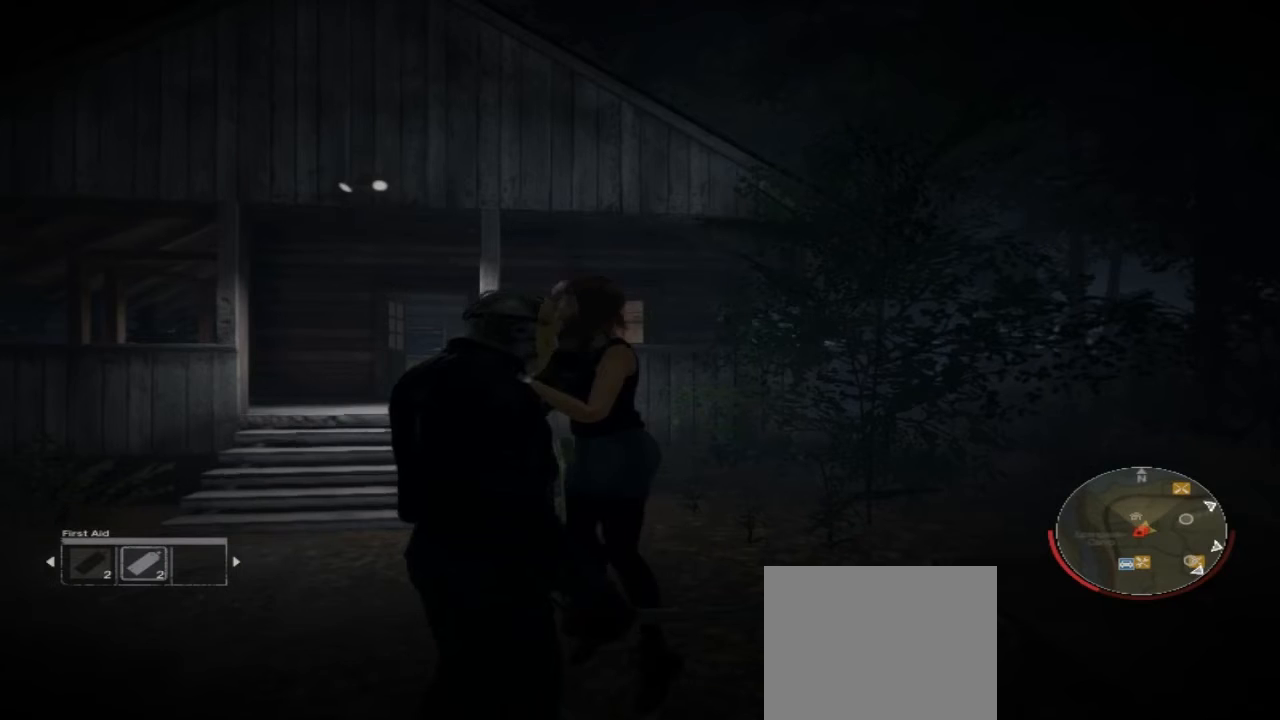
{"buttons": ["A"], "left_stick": "center", "right_stick": "center", "events": [[167, "A", "up"], [233, "A", "down"], [333, "A", "up"], [500, "A", "down"]]}
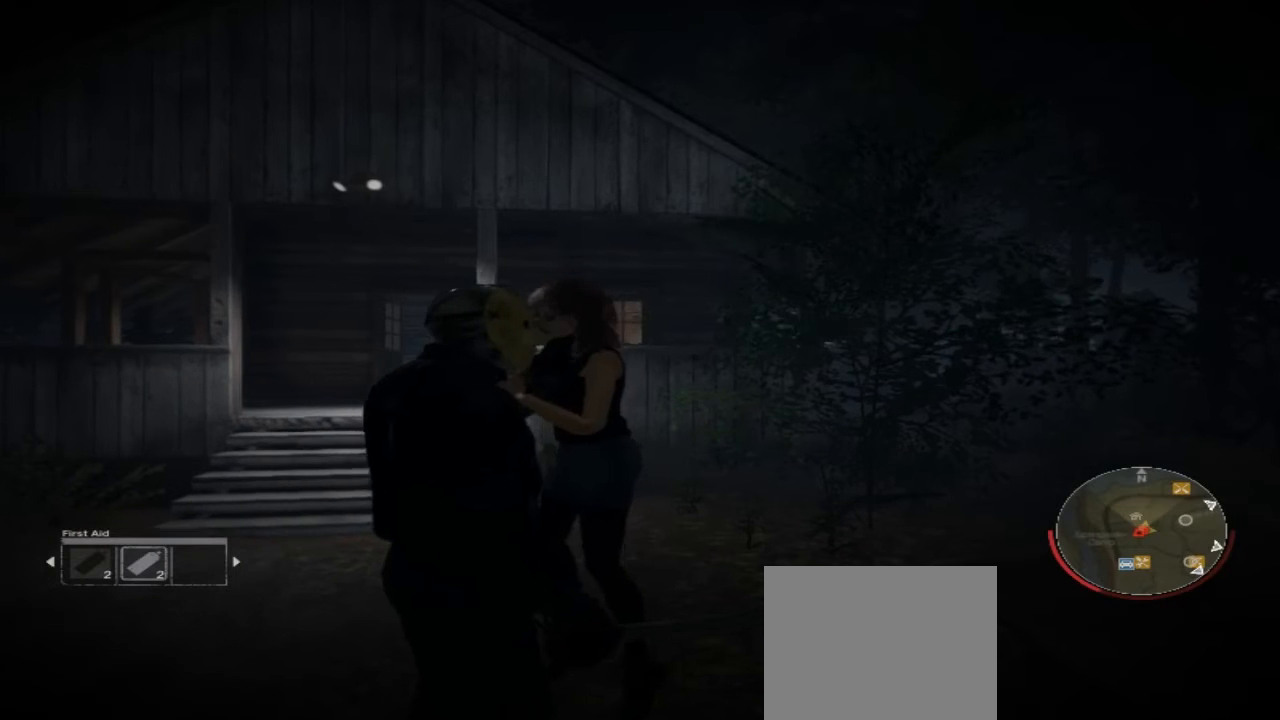
{"buttons": [], "left_stick": "center", "right_stick": "center", "events": [[67, "A", "up"], [133, "A", "down"], [200, "A", "up"], [300, "A", "down"], [367, "A", "up"], [400, "A", "down"], [467, "A", "up"]]}
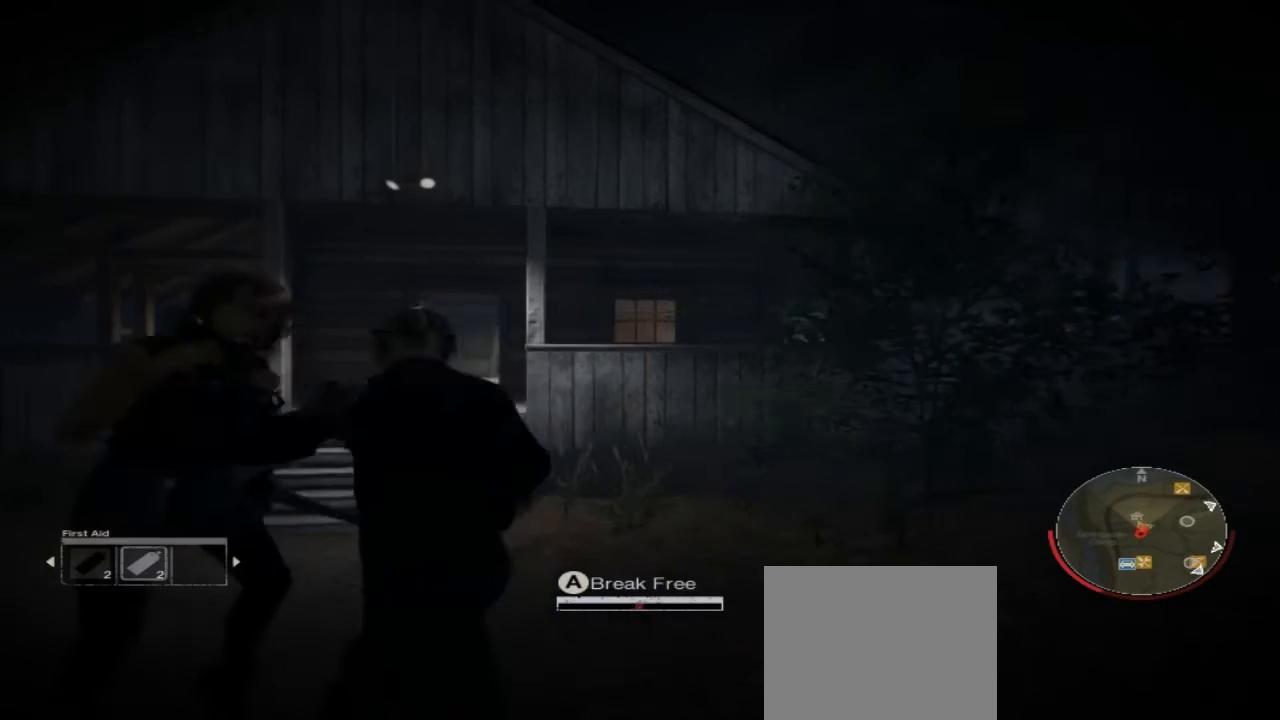
{"buttons": [], "left_stick": "center", "right_stick": "center", "events": [[33, "A", "down"], [133, "A", "up"], [167, "A", "down"], [233, "A", "up"], [300, "A", "down"], [433, "A", "up"]]}
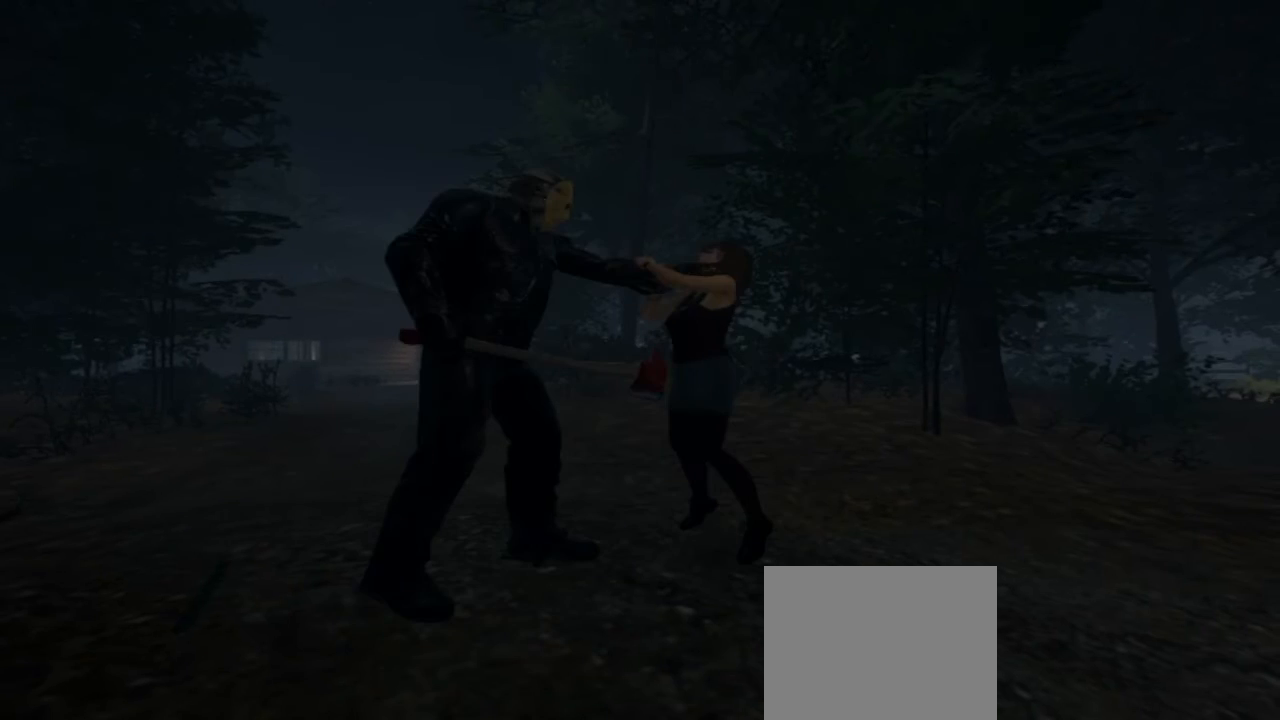
{"buttons": [], "left_stick": "center", "right_stick": "center", "events": [[67, "A", "down"], [167, "A", "up"], [400, "A", "down"], [433, "A", "up"]]}